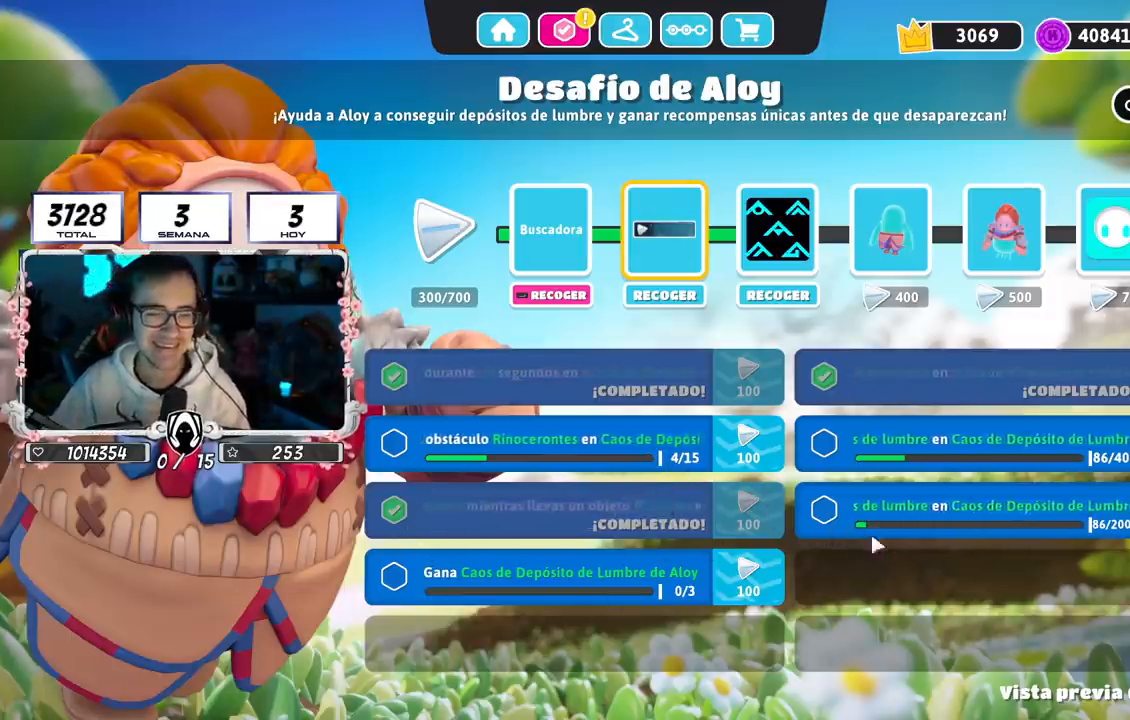
Gameplay with a controller (PlayStation layout); each line is a JSON object with the inputs held at the frame after it. "events" lists button and stick changes between this image and that frame as [ms after this image, input, new state], when the widget could be followed in between. Not read: L1 R1.
{"buttons": [], "left_stick": "up-right", "right_stick": "left", "events": [[17, "left_stick", "up-right"], [200, "left_stick", "down-left"], [467, "left_stick", "up-right"], [483, "right_stick", "left"]]}
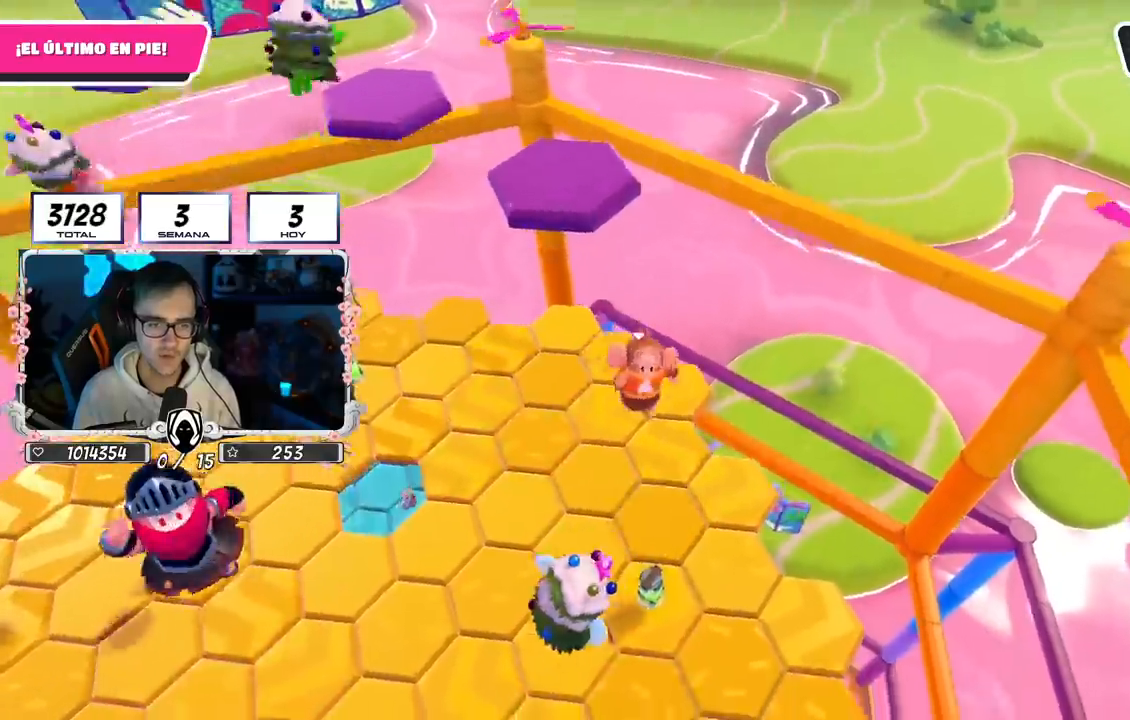
{"buttons": [], "left_stick": "up", "right_stick": "up-left", "events": [[183, "left_stick", "left"], [300, "right_stick", "up-left"], [433, "left_stick", "up"]]}
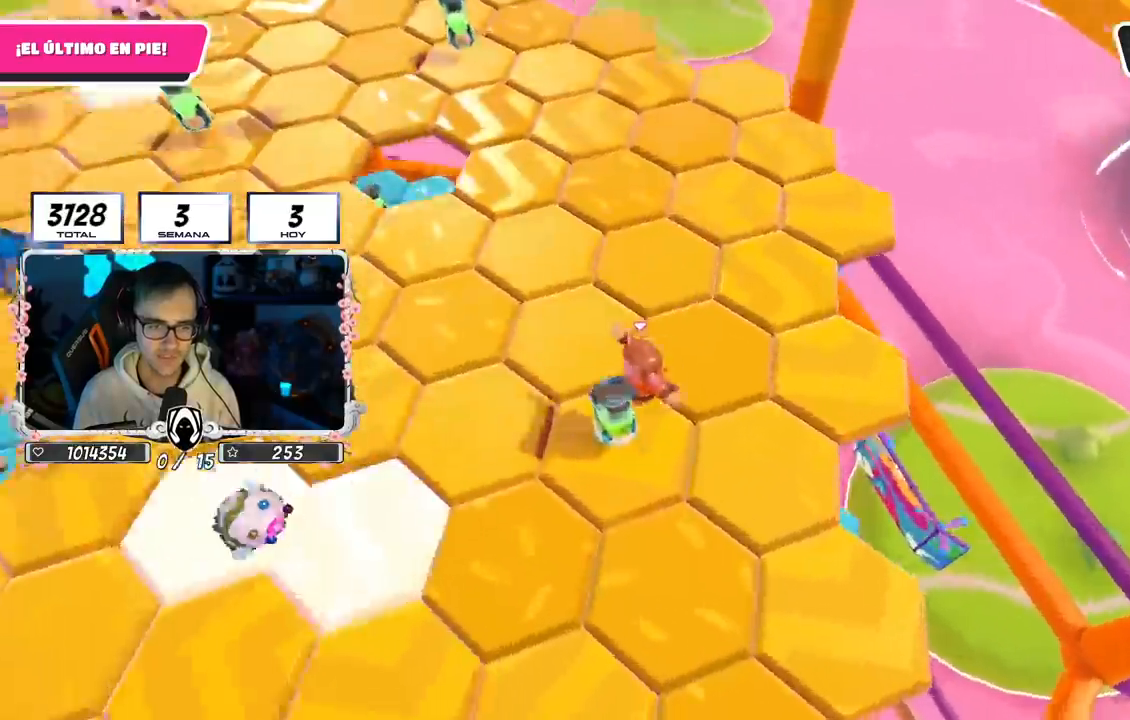
{"buttons": [], "left_stick": "up", "right_stick": "center", "events": [[183, "right_stick", "center"], [267, "CROSS", "down"], [433, "CROSS", "up"]]}
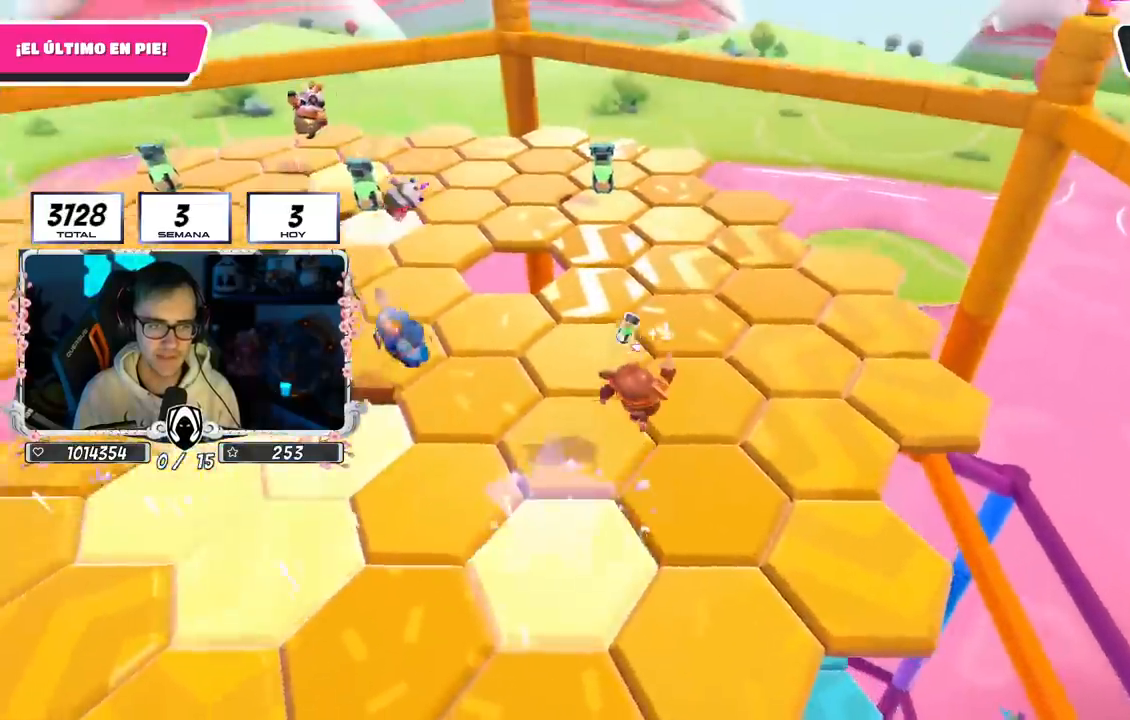
{"buttons": ["CROSS"], "left_stick": "up", "right_stick": "center", "events": [[50, "right_stick", "left"], [183, "right_stick", "down-left"], [333, "right_stick", "center"], [483, "CROSS", "down"]]}
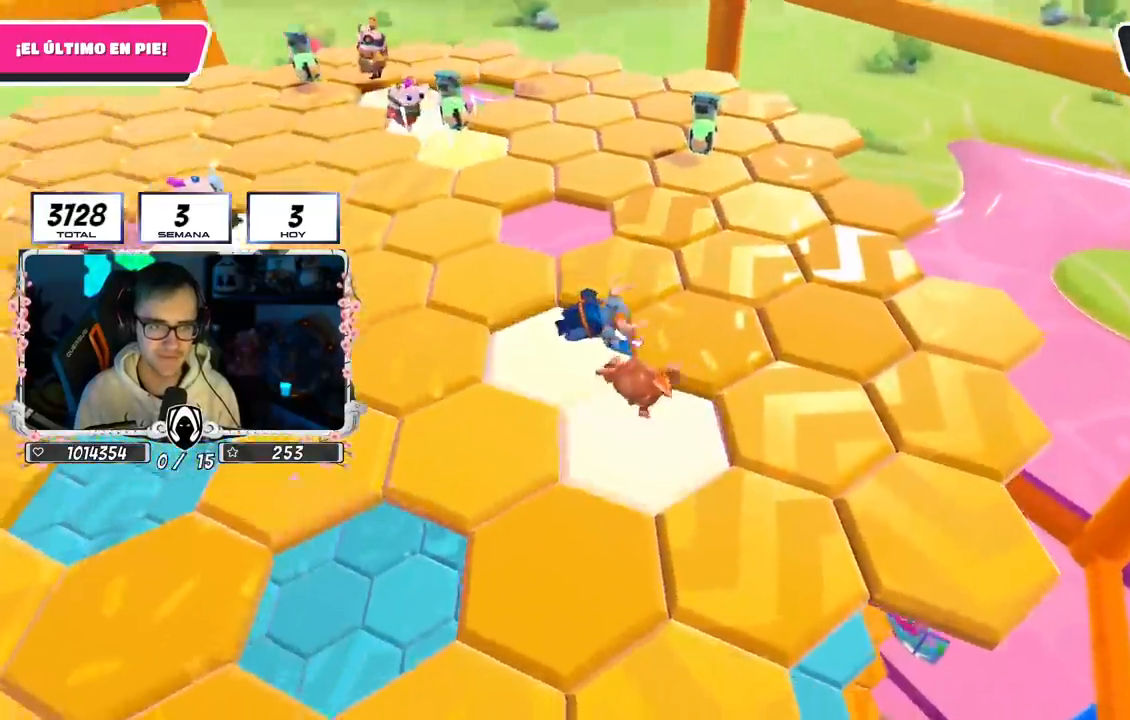
{"buttons": [], "left_stick": "up", "right_stick": "down", "events": [[300, "CROSS", "up"], [383, "right_stick", "down"]]}
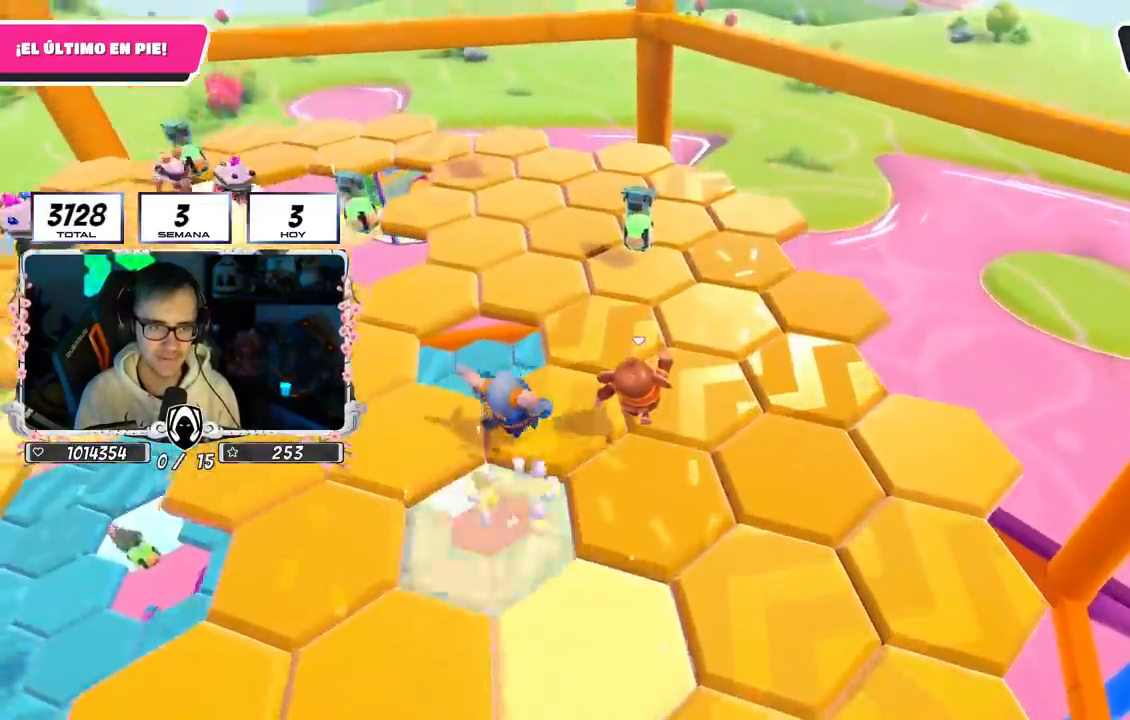
{"buttons": [], "left_stick": "up", "right_stick": "down-left", "events": [[83, "right_stick", "center"], [200, "CROSS", "down"], [433, "CROSS", "up"], [500, "right_stick", "down-left"]]}
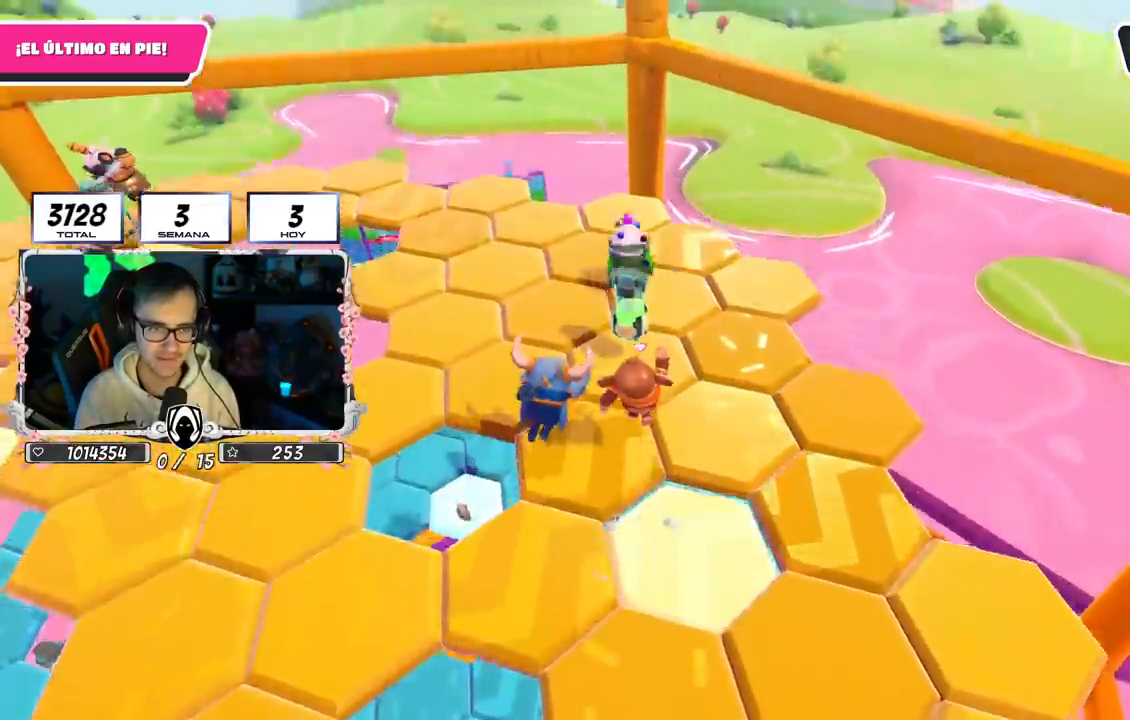
{"buttons": [], "left_stick": "up-right", "right_stick": "center", "events": [[200, "right_stick", "center"], [267, "left_stick", "up-right"]]}
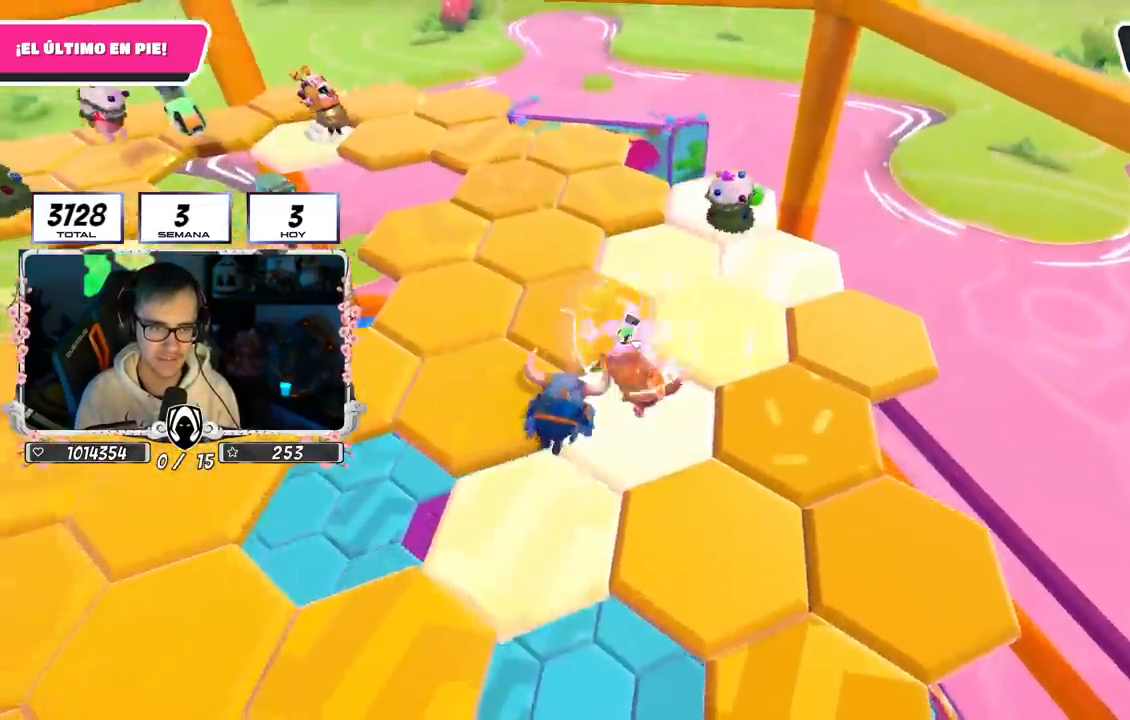
{"buttons": ["CROSS"], "left_stick": "down-left", "right_stick": "center", "events": [[50, "left_stick", "down-right"], [233, "right_stick", "left"], [350, "CROSS", "down"], [367, "right_stick", "center"], [433, "left_stick", "down-left"]]}
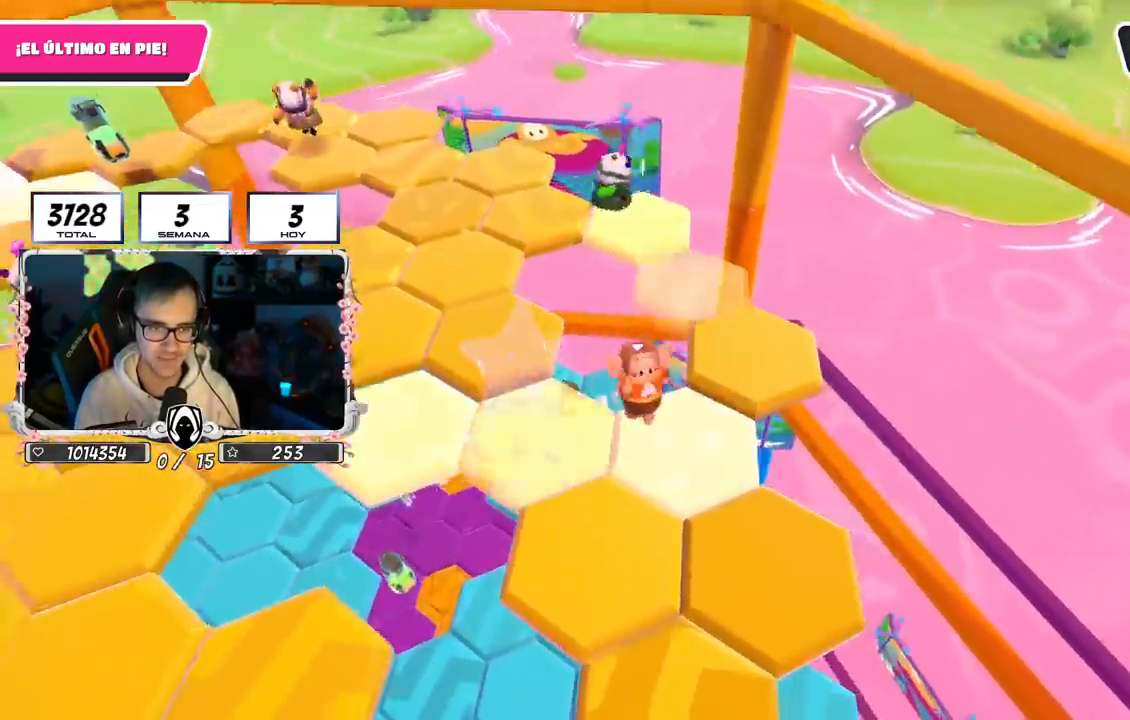
{"buttons": [], "left_stick": "left", "right_stick": "left", "events": [[50, "CROSS", "up"], [167, "right_stick", "left"], [367, "left_stick", "left"]]}
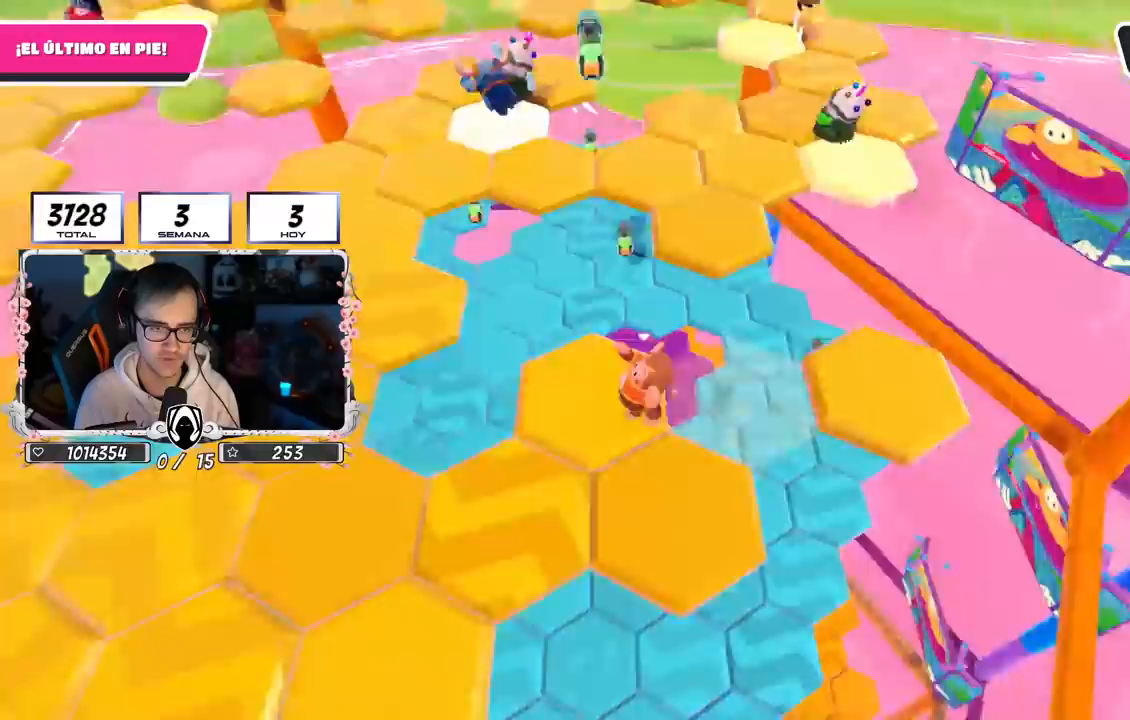
{"buttons": [], "left_stick": "left", "right_stick": "center", "events": [[33, "left_stick", "center"], [83, "right_stick", "center"], [250, "left_stick", "down-left"], [300, "CROSS", "down"], [450, "left_stick", "left"], [500, "CROSS", "up"]]}
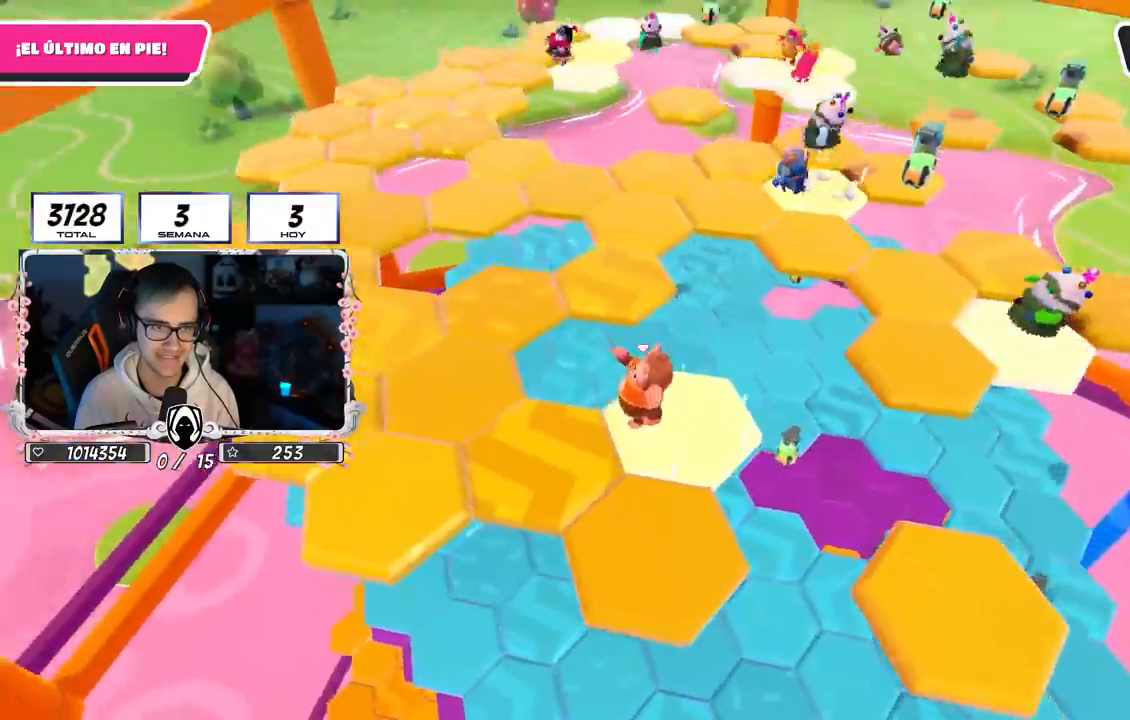
{"buttons": ["L2"], "left_stick": "up", "right_stick": "center", "events": [[50, "L2", "down"], [150, "left_stick", "up-right"], [217, "L2", "up"], [300, "left_stick", "up"], [300, "right_stick", "up-right"], [467, "L2", "down"], [483, "right_stick", "center"]]}
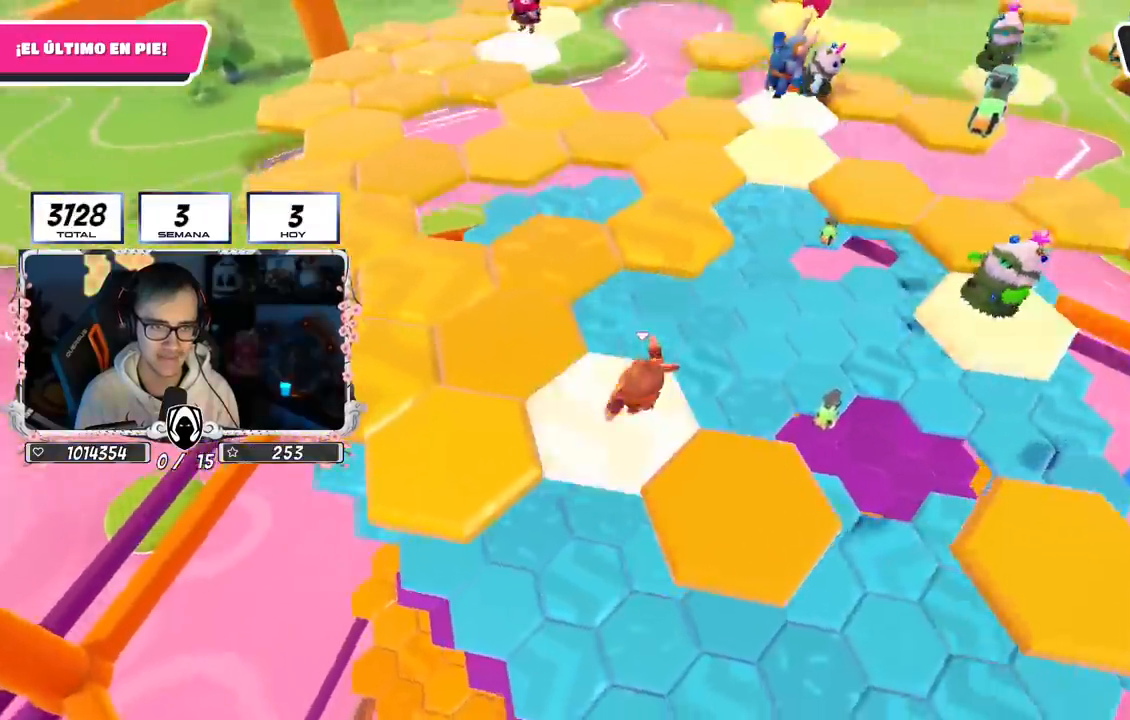
{"buttons": [], "left_stick": "up", "right_stick": "center", "events": [[117, "L2", "up"], [150, "CROSS", "down"], [417, "CROSS", "up"]]}
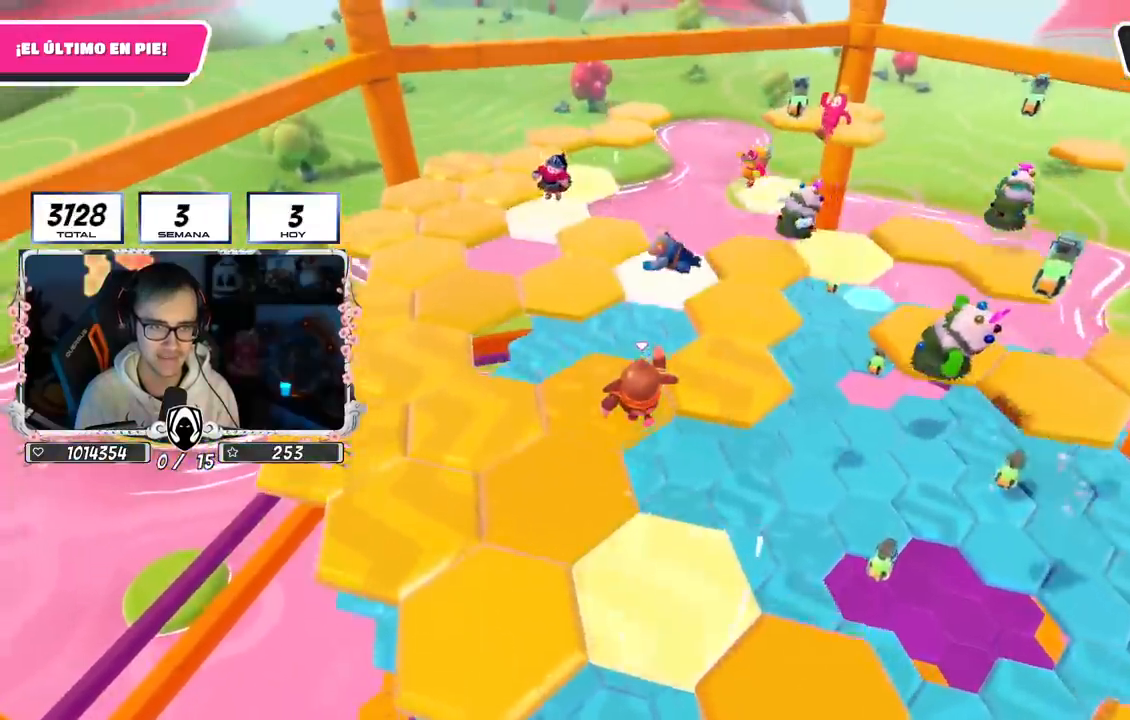
{"buttons": [], "left_stick": "down-left", "right_stick": "center", "events": [[67, "left_stick", "center"], [117, "left_stick", "down-left"], [267, "right_stick", "right"], [300, "left_stick", "center"], [450, "left_stick", "down-left"], [500, "right_stick", "center"]]}
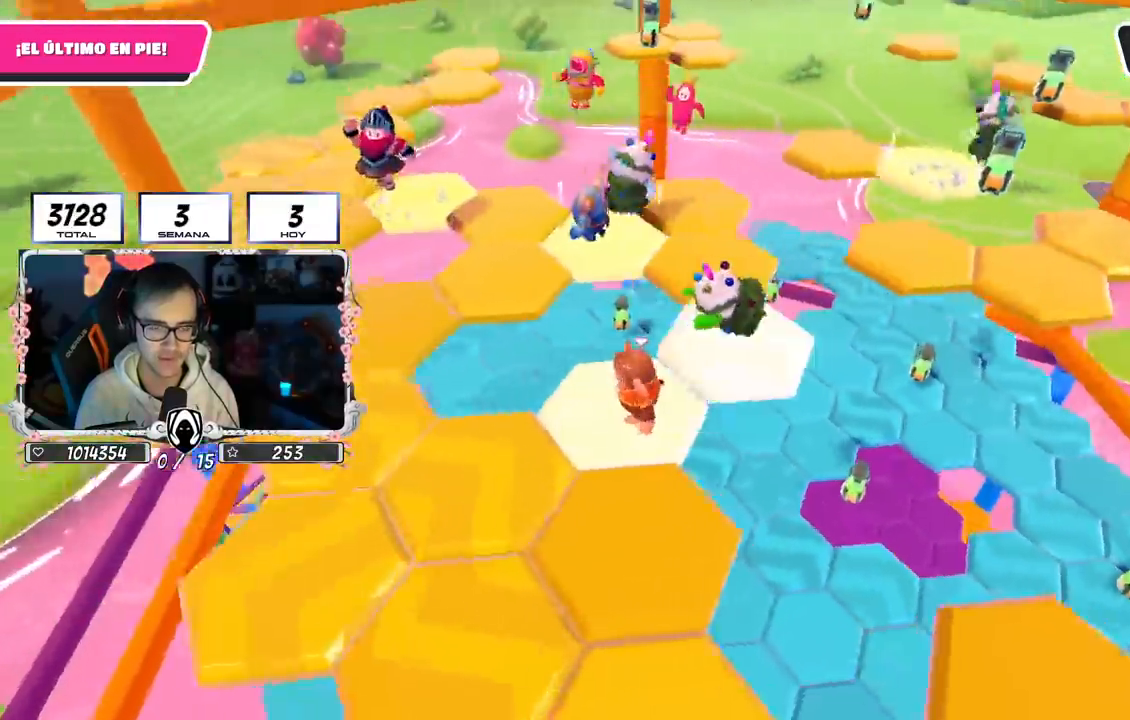
{"buttons": [], "left_stick": "right", "right_stick": "down", "events": [[50, "CROSS", "down"], [233, "left_stick", "down-right"], [283, "CROSS", "up"], [367, "left_stick", "right"], [467, "right_stick", "down"]]}
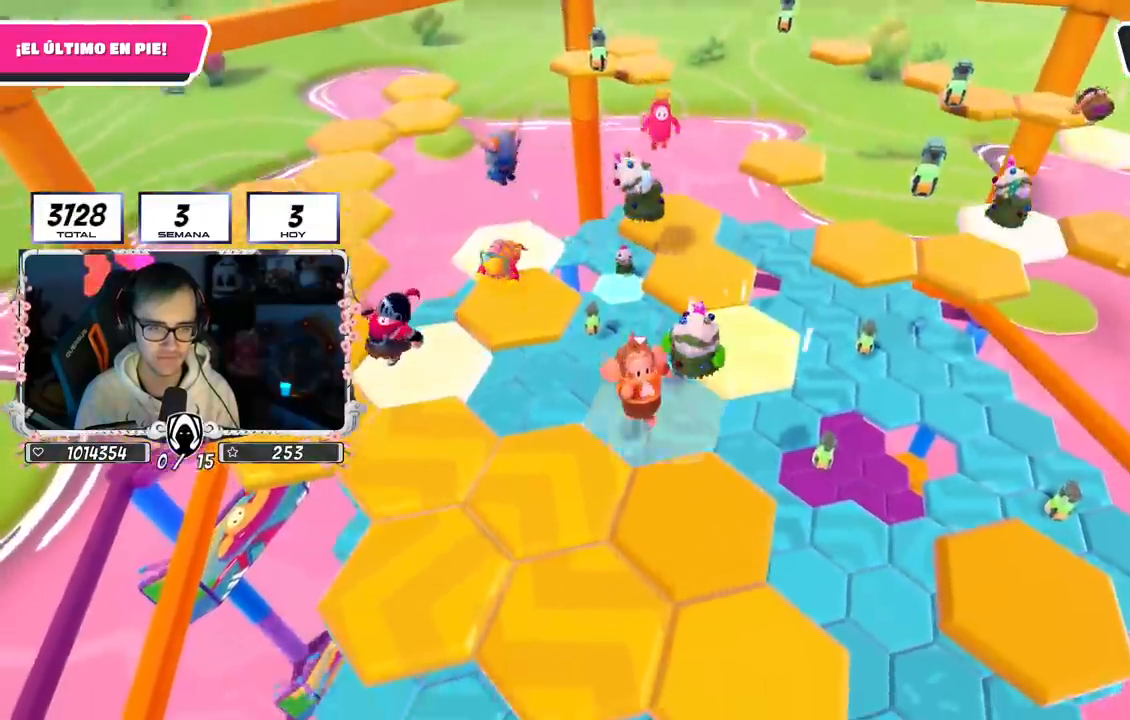
{"buttons": ["CROSS"], "left_stick": "left", "right_stick": "center", "events": [[150, "left_stick", "center"], [167, "right_stick", "center"], [367, "left_stick", "left"], [467, "CROSS", "down"]]}
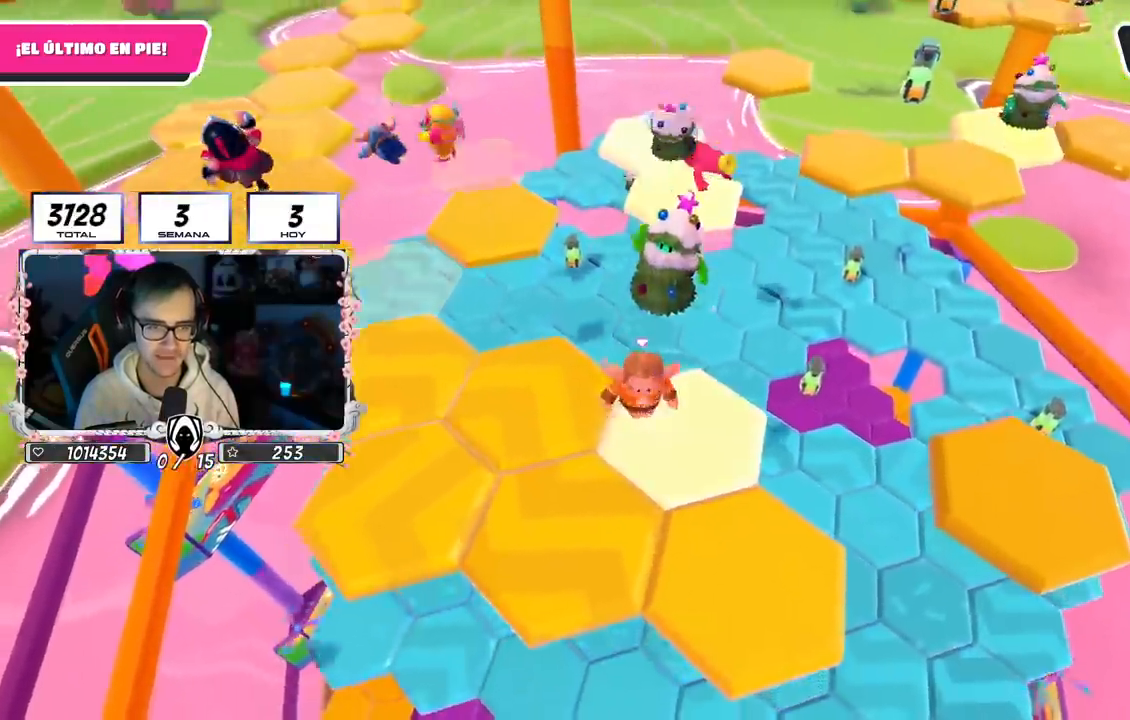
{"buttons": [], "left_stick": "up-right", "right_stick": "center", "events": [[183, "CROSS", "up"], [333, "left_stick", "up-right"]]}
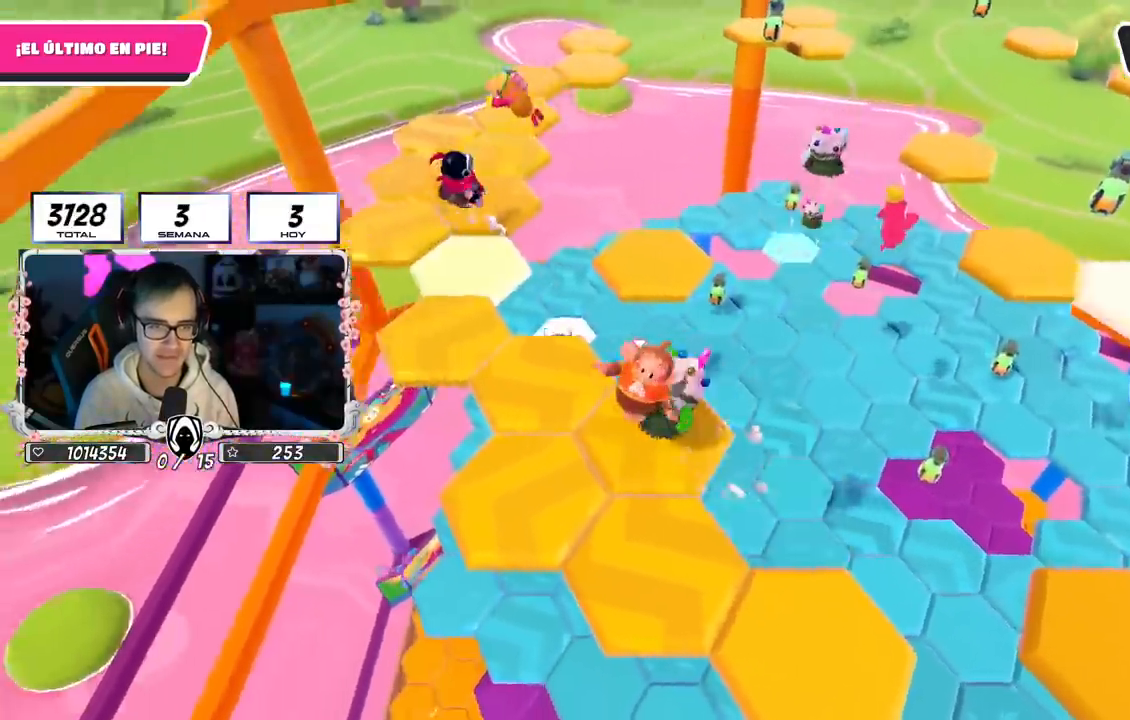
{"buttons": [], "left_stick": "down-right", "right_stick": "center", "events": [[50, "left_stick", "center"], [100, "left_stick", "down-left"], [467, "left_stick", "down-right"]]}
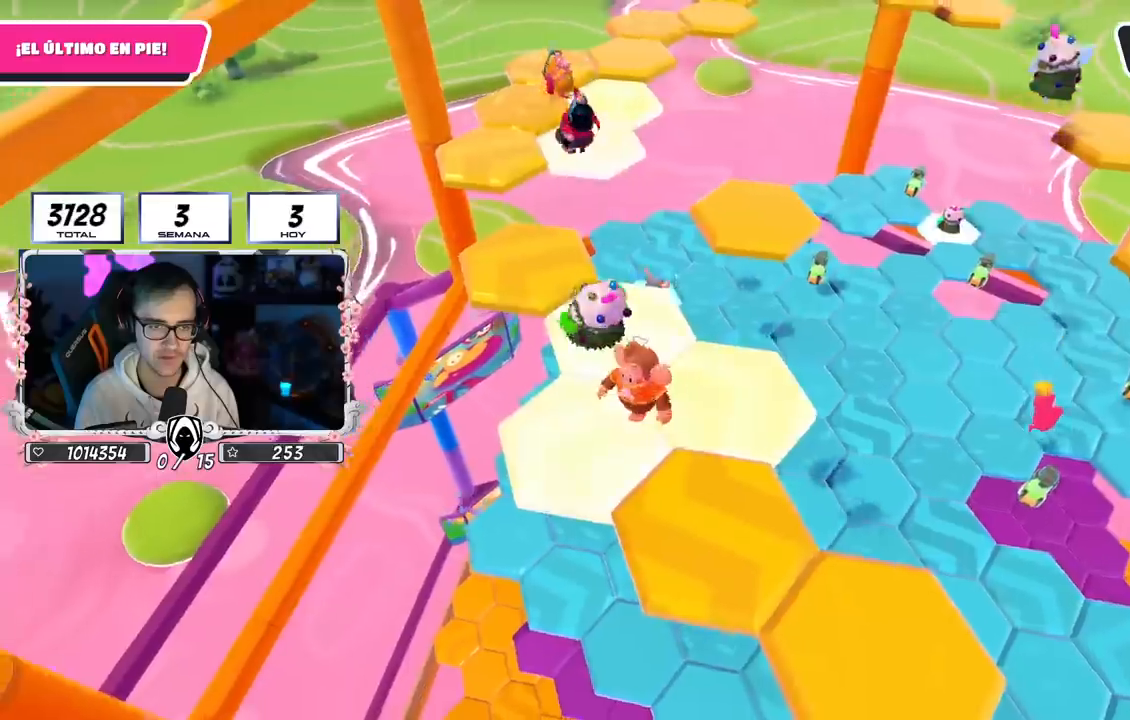
{"buttons": [], "left_stick": "up", "right_stick": "center", "events": [[33, "right_stick", "right"], [100, "right_stick", "center"], [200, "CROSS", "down"], [333, "left_stick", "left"], [383, "CROSS", "up"], [467, "left_stick", "up"]]}
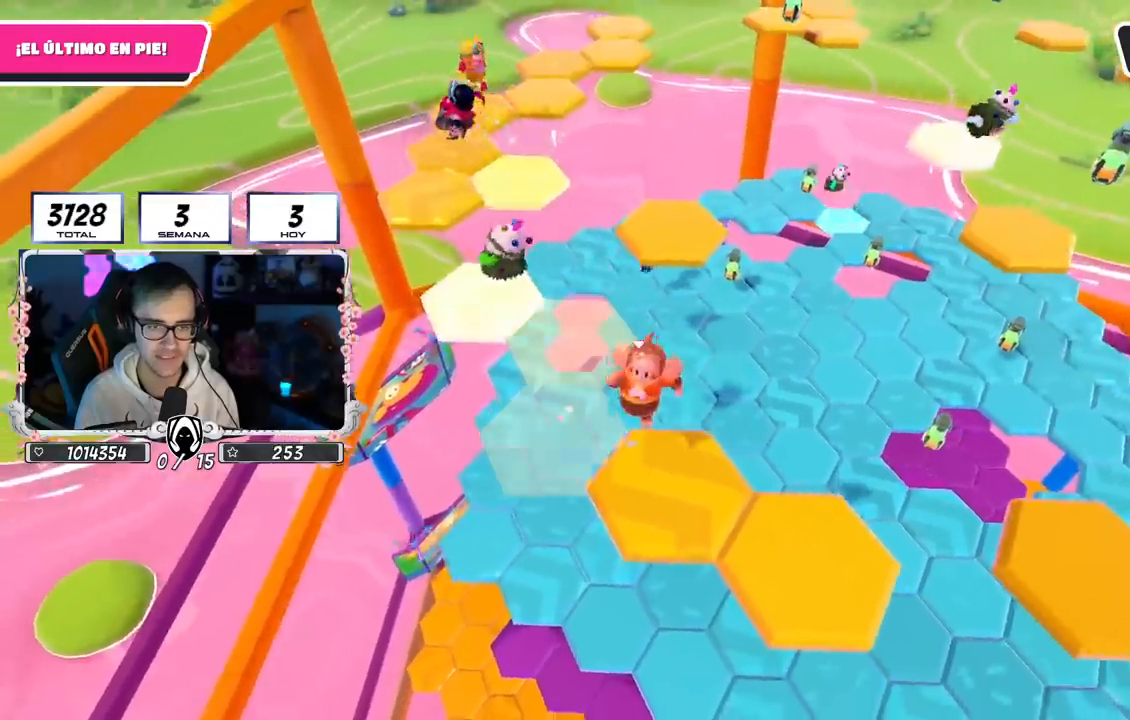
{"buttons": [], "left_stick": "center", "right_stick": "center", "events": [[67, "right_stick", "right"], [167, "right_stick", "up-right"], [250, "left_stick", "right"], [300, "left_stick", "center"], [383, "right_stick", "center"]]}
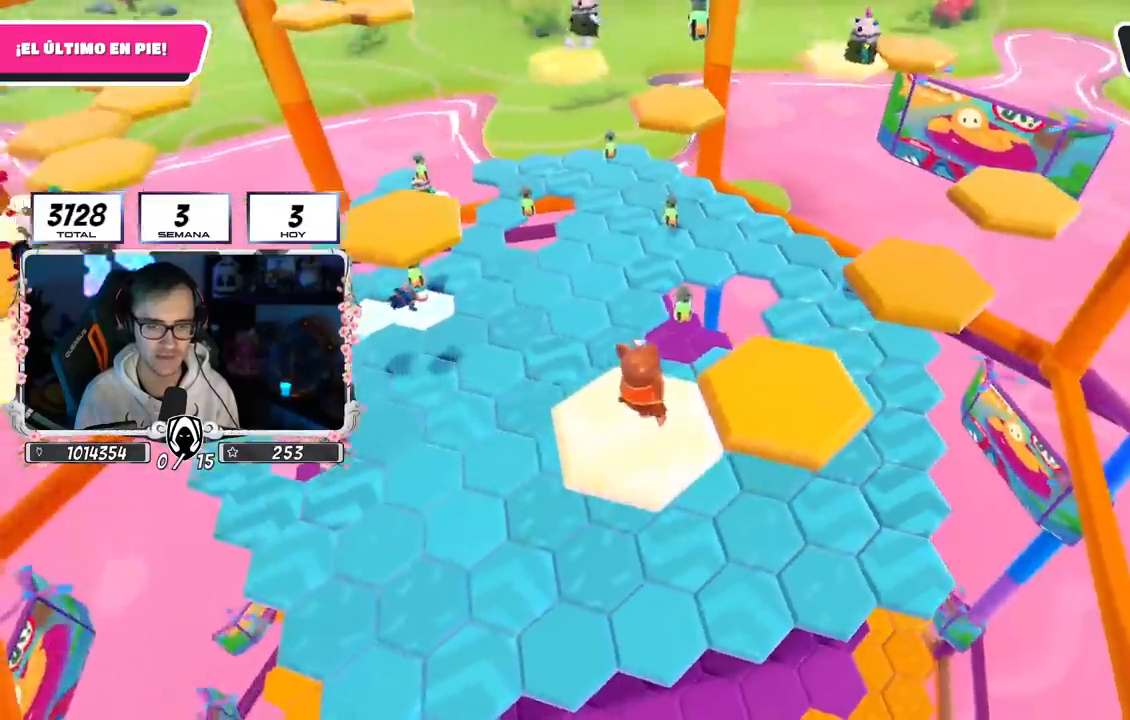
{"buttons": [], "left_stick": "right", "right_stick": "center", "events": [[250, "CROSS", "down"], [350, "left_stick", "right"], [417, "CROSS", "up"]]}
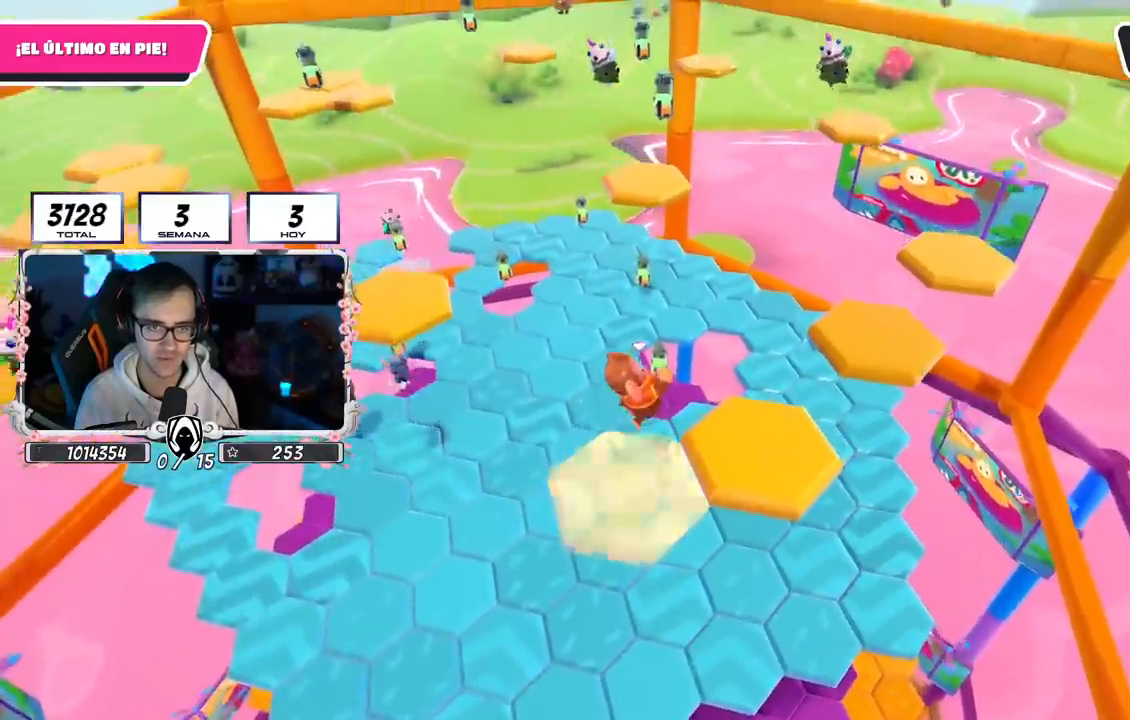
{"buttons": [], "left_stick": "up-right", "right_stick": "left", "events": [[100, "SQUARE", "down"], [117, "left_stick", "up-right"], [250, "SQUARE", "up"], [417, "right_stick", "left"]]}
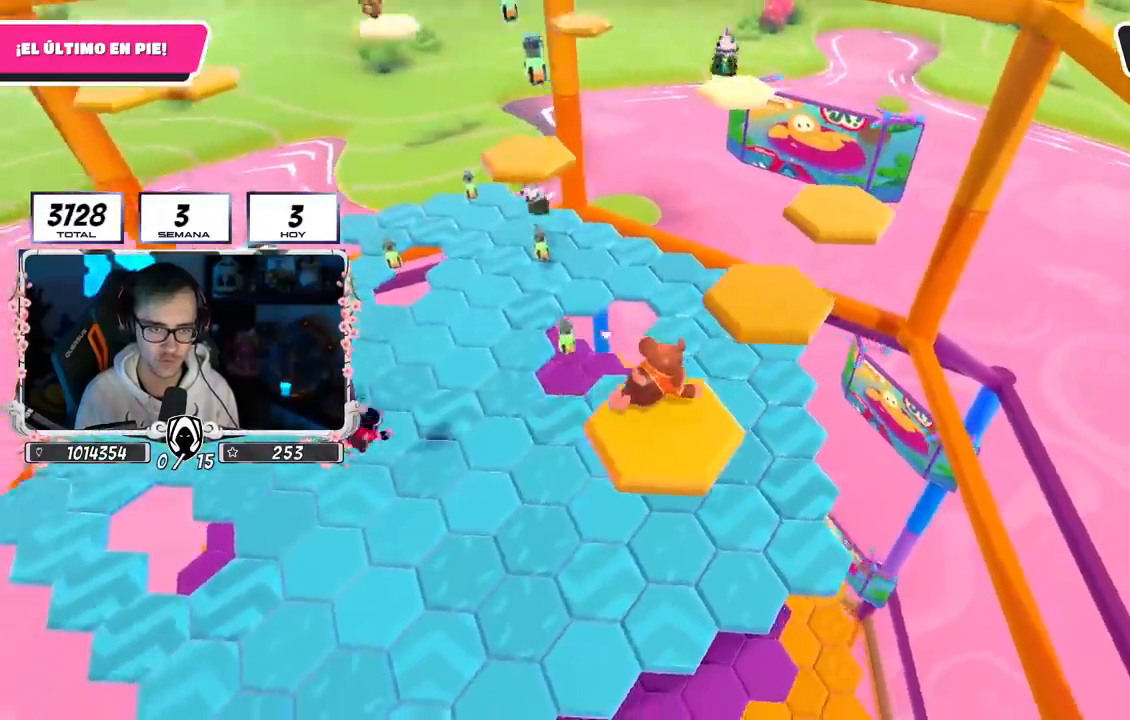
{"buttons": [], "left_stick": "center", "right_stick": "center", "events": [[50, "right_stick", "down-left"], [267, "right_stick", "center"], [417, "left_stick", "center"]]}
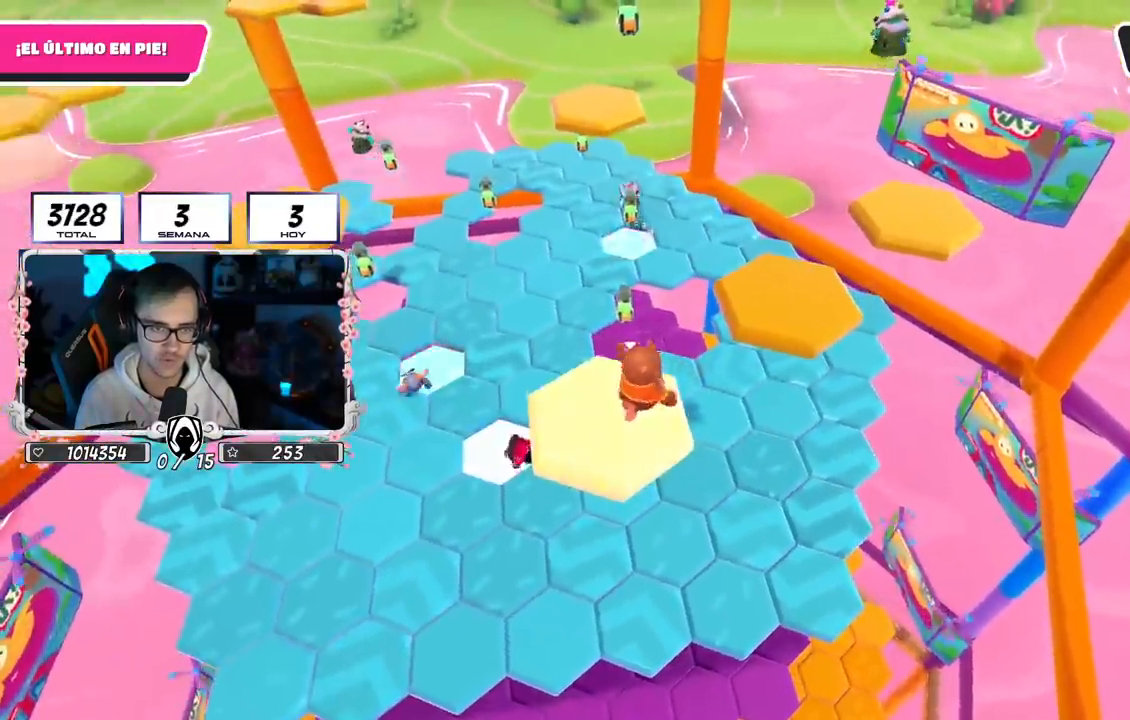
{"buttons": ["SQUARE"], "left_stick": "up-right", "right_stick": "center", "events": [[33, "left_stick", "up-right"], [117, "CROSS", "down"], [250, "CROSS", "up"], [417, "SQUARE", "down"]]}
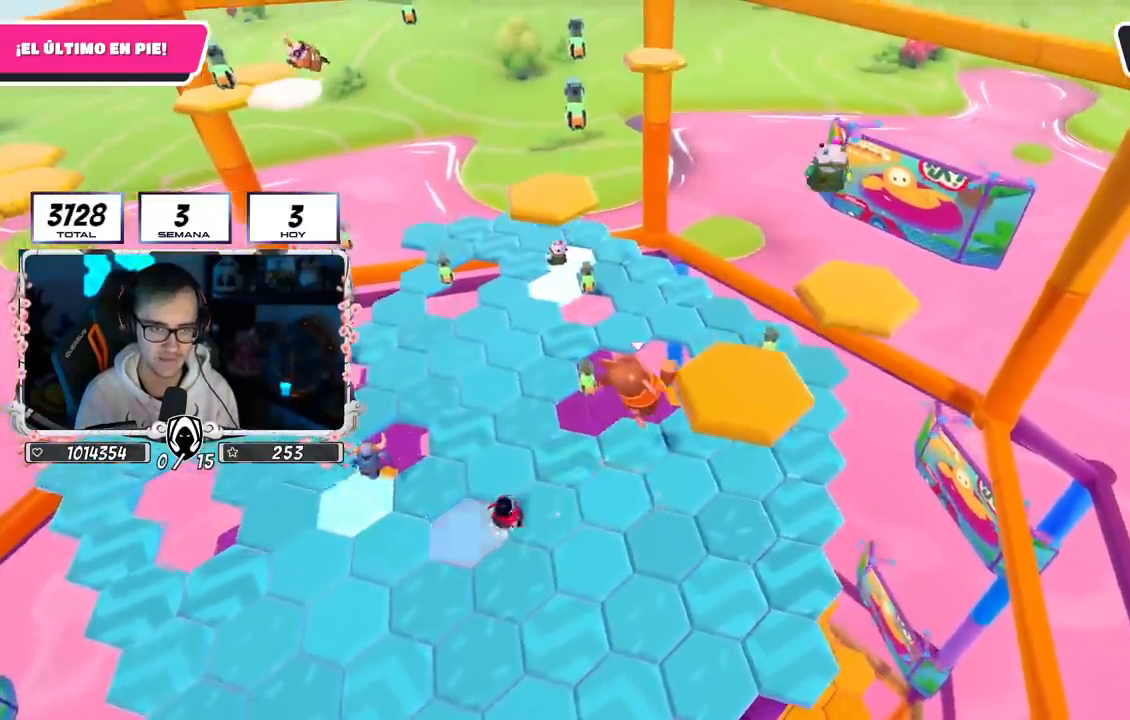
{"buttons": [], "left_stick": "center", "right_stick": "down-left", "events": [[67, "SQUARE", "up"], [317, "right_stick", "down-left"], [417, "left_stick", "center"]]}
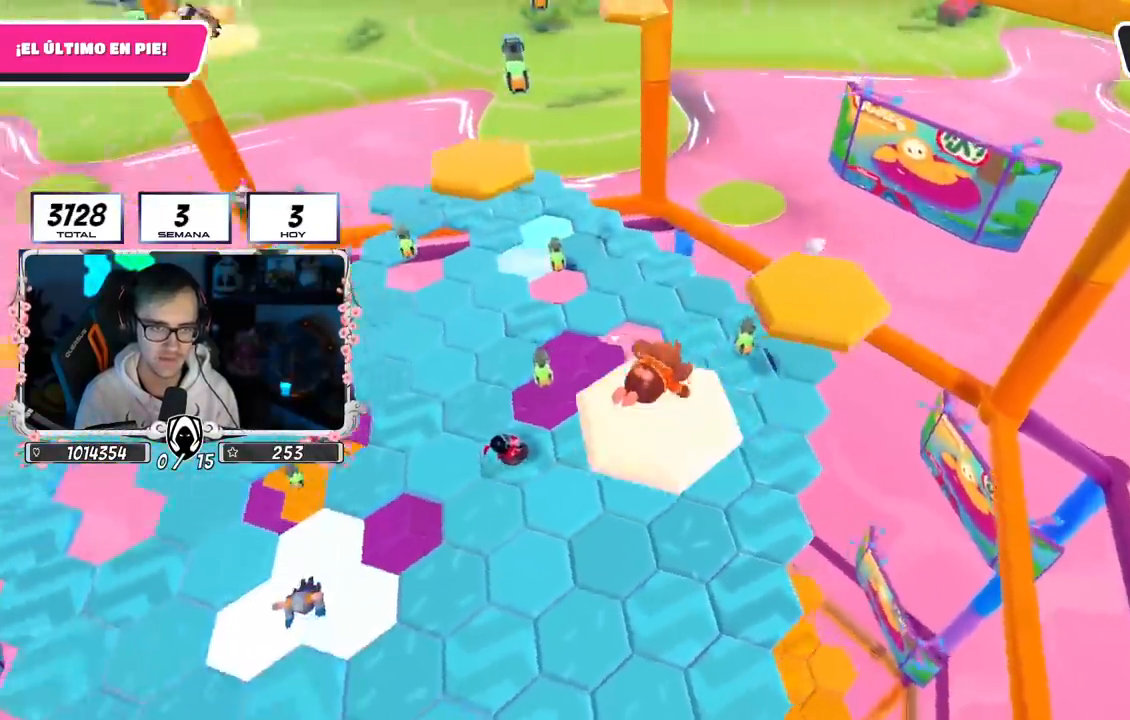
{"buttons": ["CROSS"], "left_stick": "up-right", "right_stick": "center", "events": [[150, "right_stick", "center"], [200, "left_stick", "up-right"], [300, "left_stick", "center"], [450, "left_stick", "up-right"], [500, "CROSS", "down"]]}
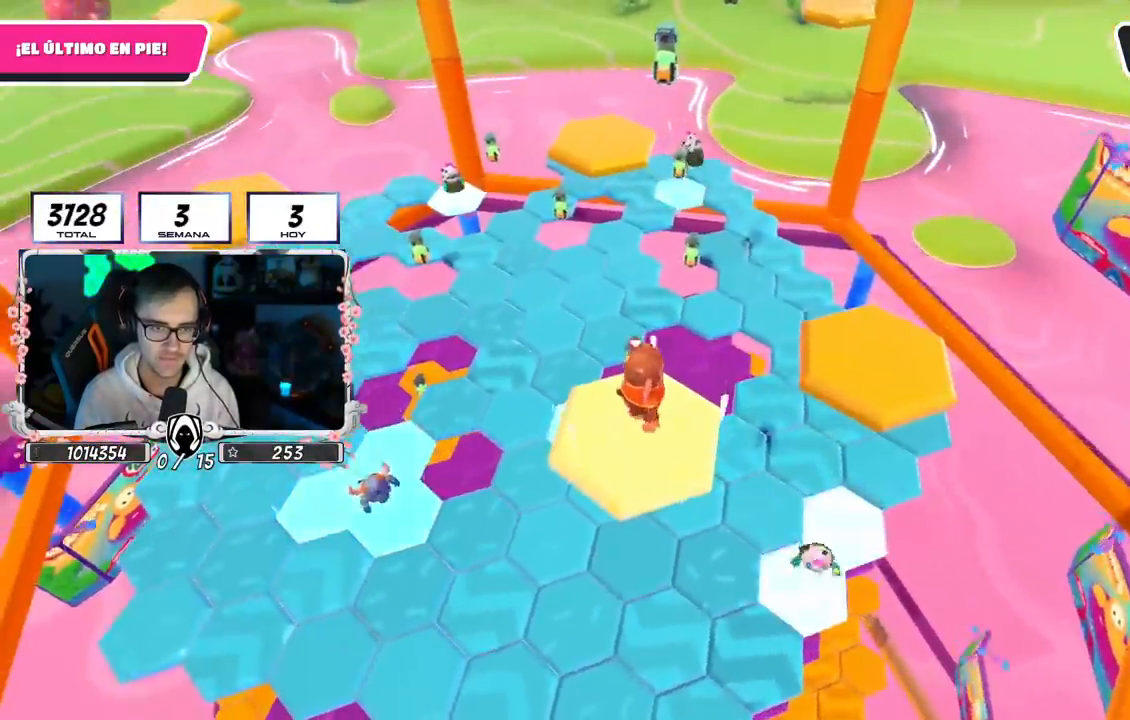
{"buttons": ["SQUARE"], "left_stick": "up-right", "right_stick": "center", "events": [[200, "CROSS", "up"], [400, "SQUARE", "down"]]}
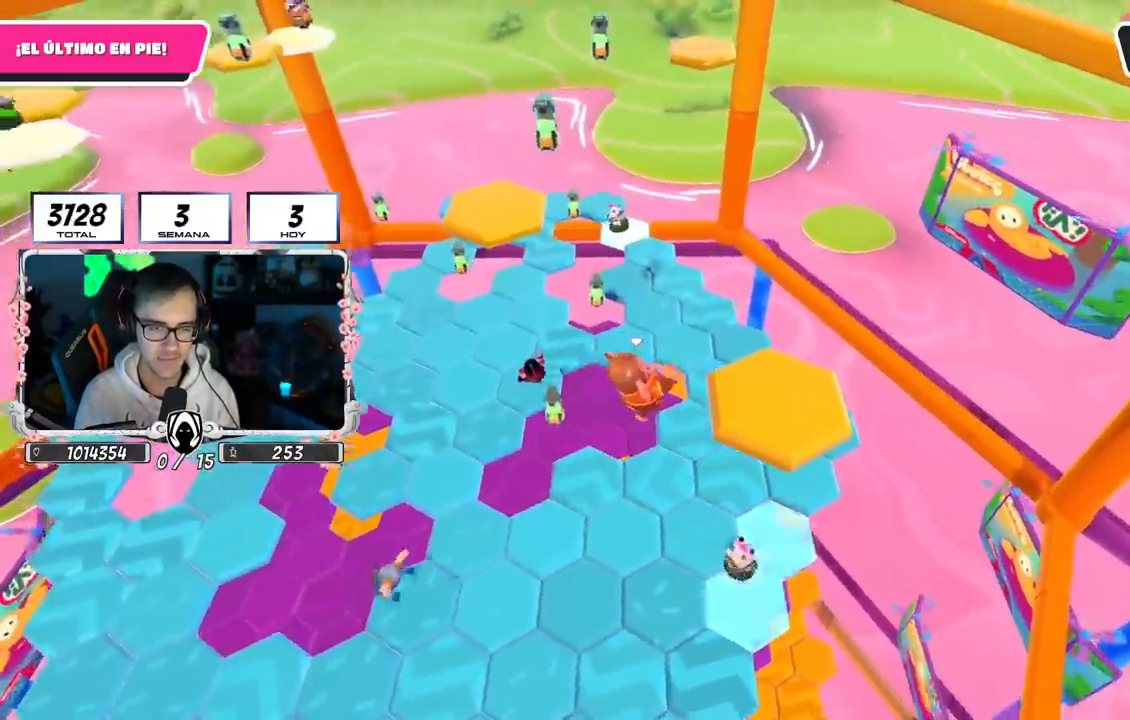
{"buttons": [], "left_stick": "center", "right_stick": "center", "events": [[50, "SQUARE", "up"], [133, "right_stick", "down-left"], [383, "left_stick", "center"], [483, "right_stick", "center"]]}
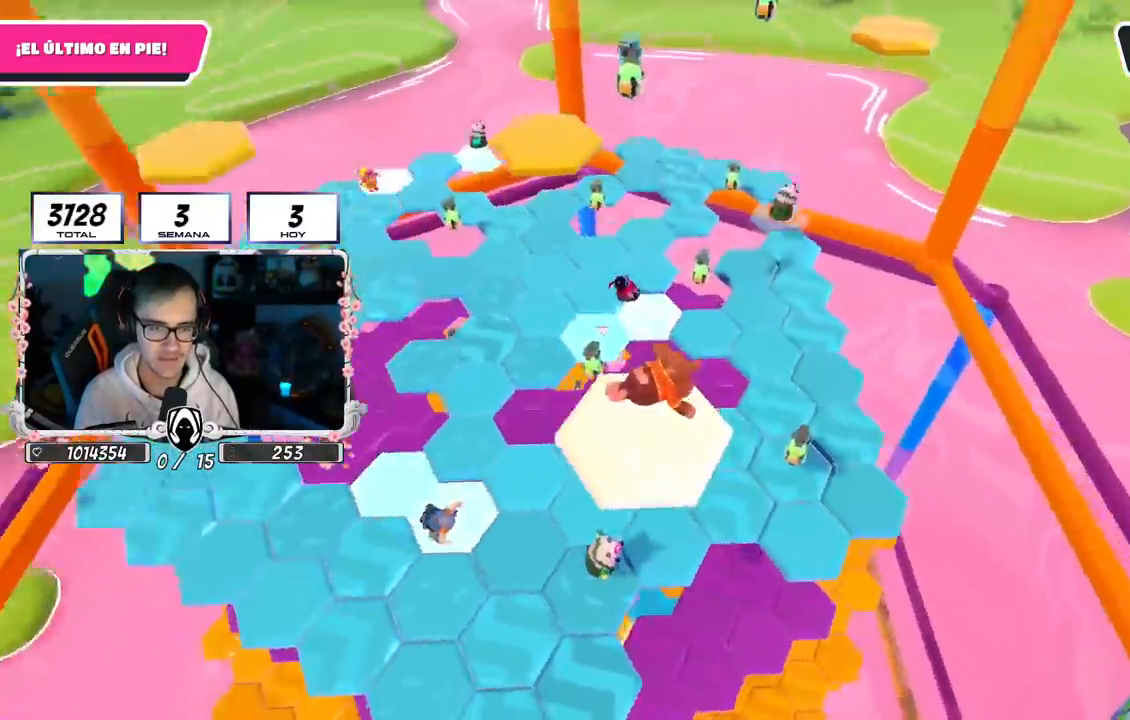
{"buttons": ["CROSS"], "left_stick": "up-right", "right_stick": "center", "events": [[250, "left_stick", "up-right"], [433, "CROSS", "down"]]}
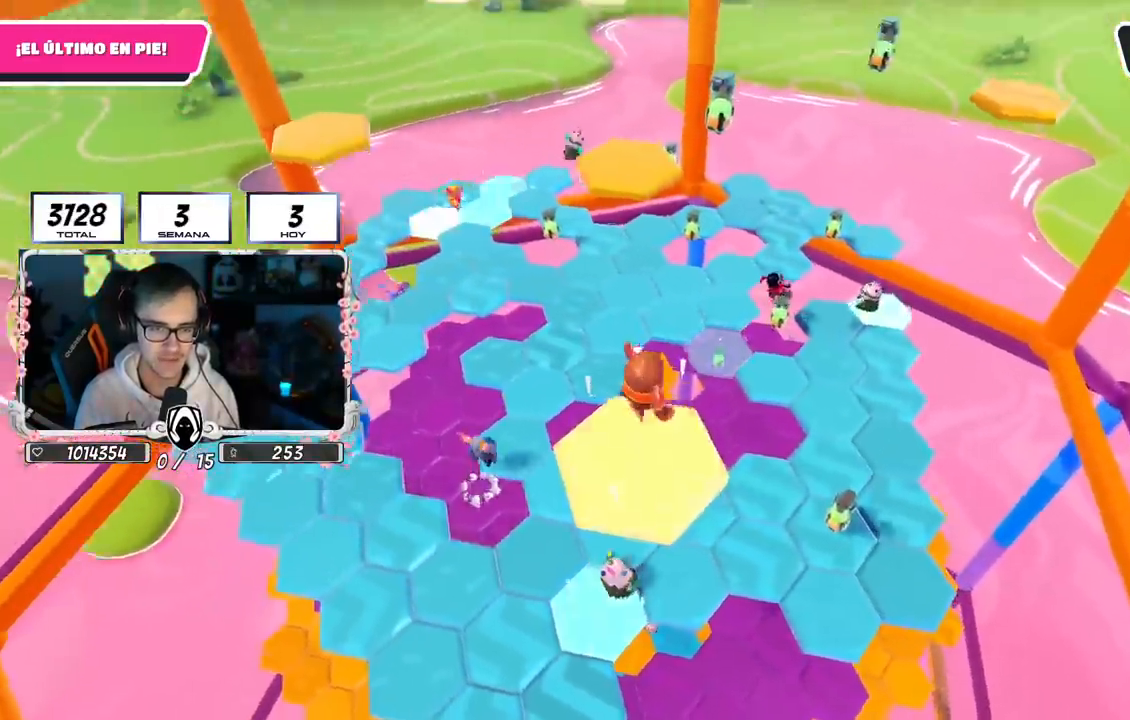
{"buttons": [], "left_stick": "up-right", "right_stick": "center", "events": [[150, "CROSS", "up"]]}